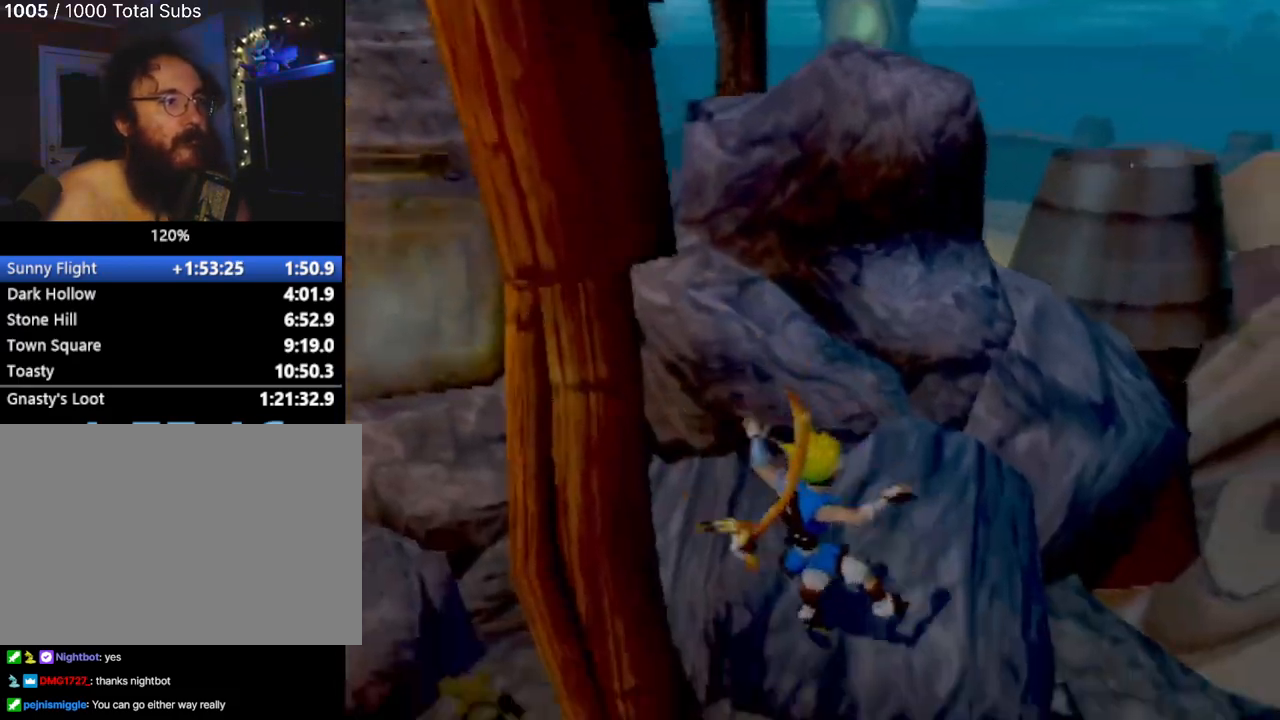
Gameplay with a controller (PlayStation layout); each line is a JSON object with the inputs held at the frame after it. "events" lists button and stick changes between this image and that frame as [ms after this image, input, new state], when the widget could be followed in between. Not read: L3 R3 right_stick.
{"buttons": ["CROSS"], "left_stick": "up-left", "events": [[50, "CROSS", "down"], [183, "left_stick", "center"], [267, "left_stick", "up-left"], [317, "CROSS", "up"], [434, "CROSS", "down"]]}
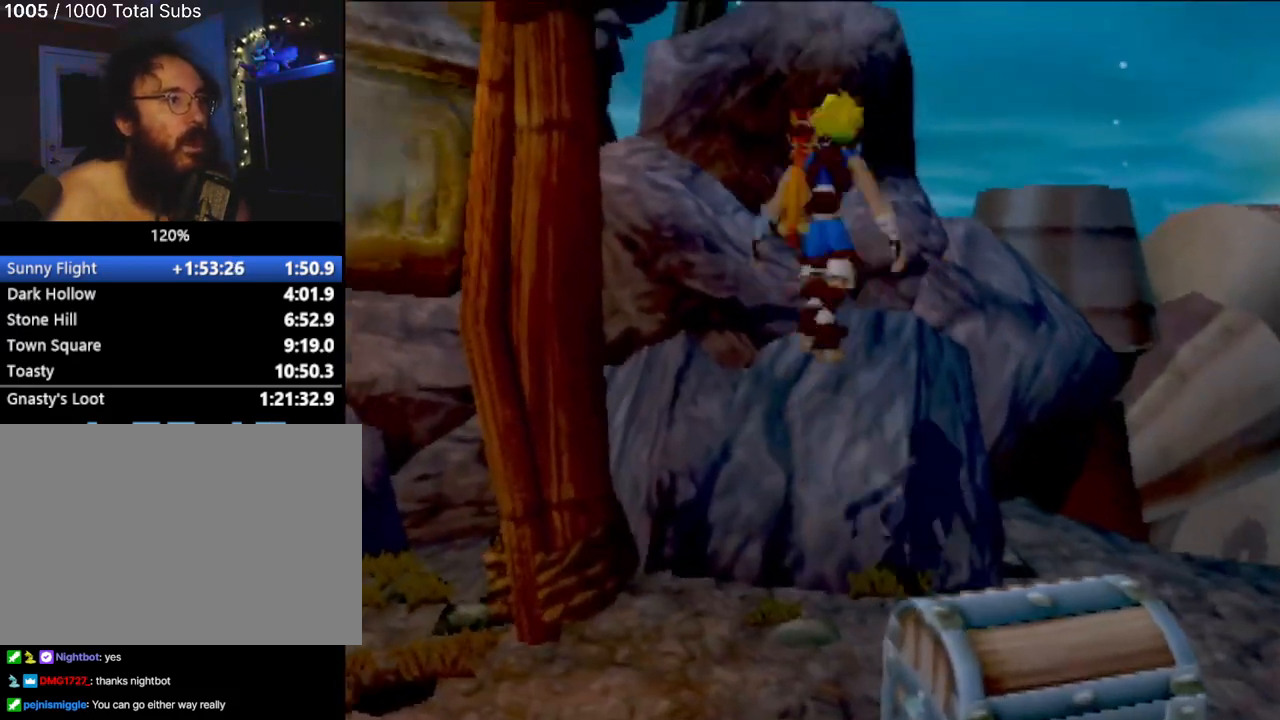
{"buttons": ["CIRCLE"], "left_stick": "up-left", "events": [[134, "CIRCLE", "down"], [184, "CROSS", "up"]]}
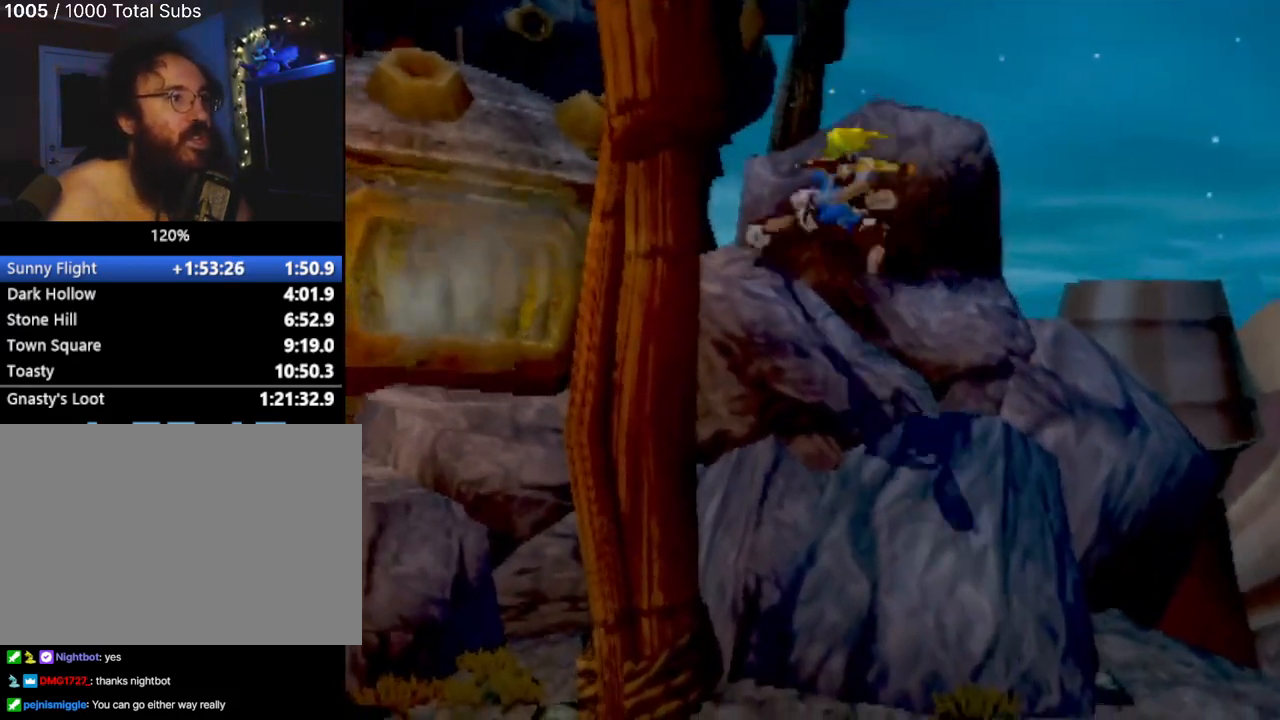
{"buttons": ["L1"], "left_stick": "center", "events": [[117, "CIRCLE", "up"], [284, "left_stick", "center"], [450, "L1", "down"]]}
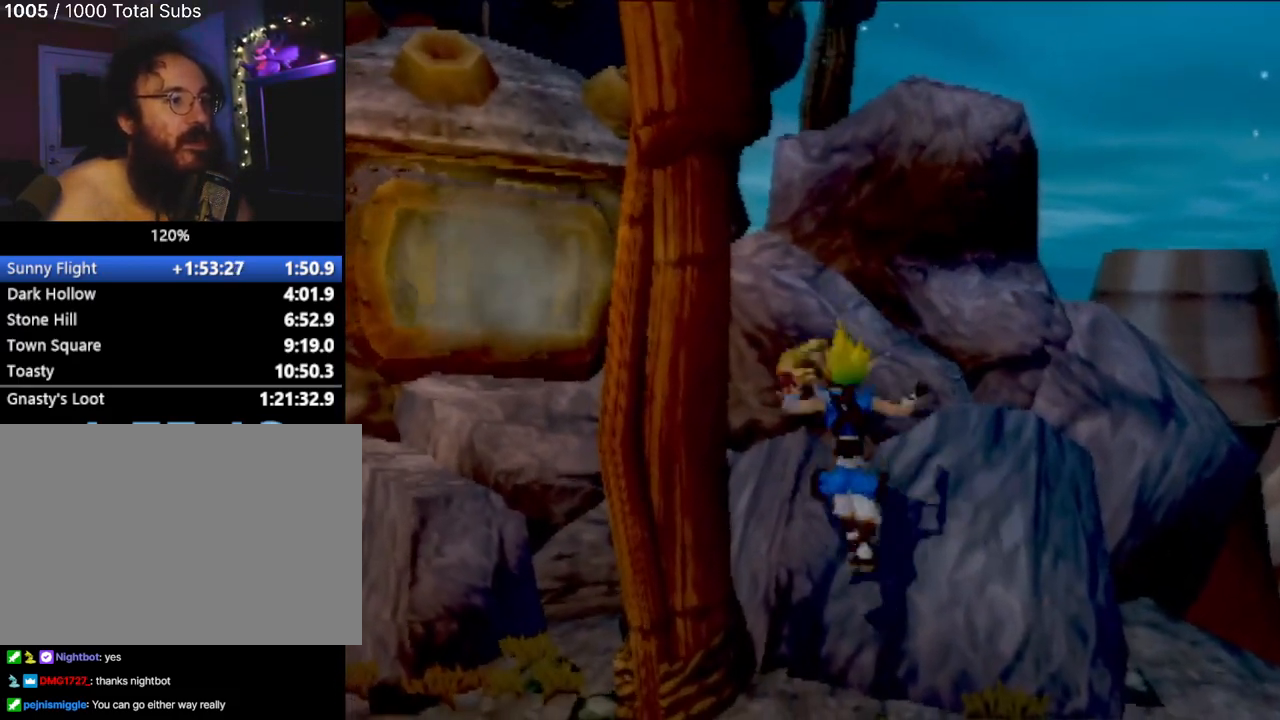
{"buttons": ["CROSS", "L1"], "left_stick": "up", "events": [[317, "CROSS", "down"], [501, "left_stick", "up"]]}
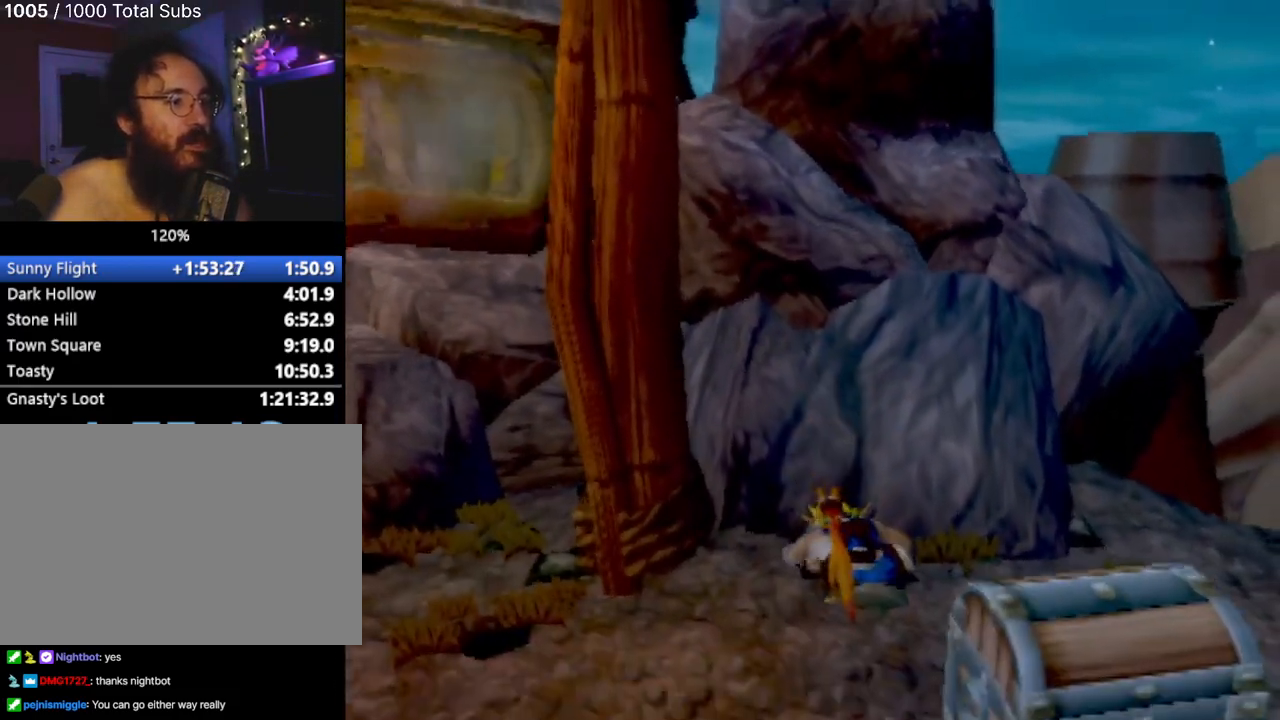
{"buttons": ["CIRCLE"], "left_stick": "up-left", "events": [[234, "L1", "up"], [234, "left_stick", "up-left"], [384, "CIRCLE", "down"], [434, "CROSS", "up"]]}
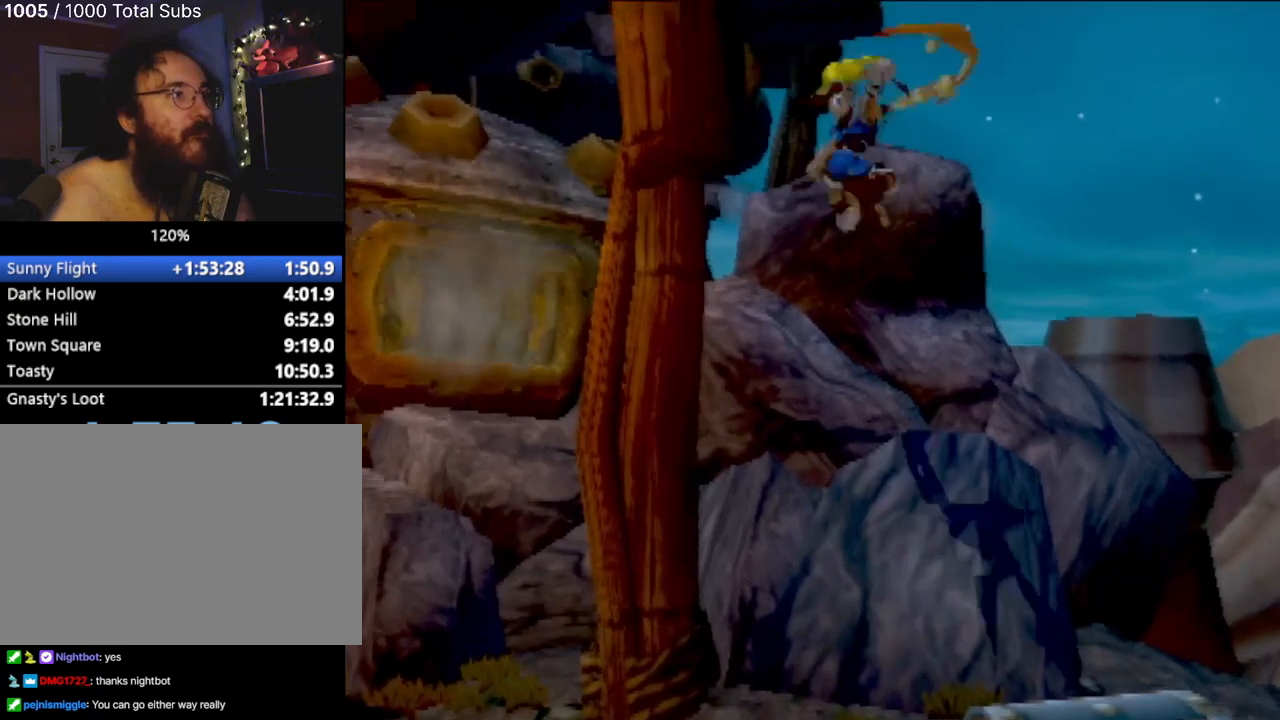
{"buttons": ["CIRCLE"], "left_stick": "up-left", "events": [[101, "CIRCLE", "up"], [151, "CIRCLE", "down"]]}
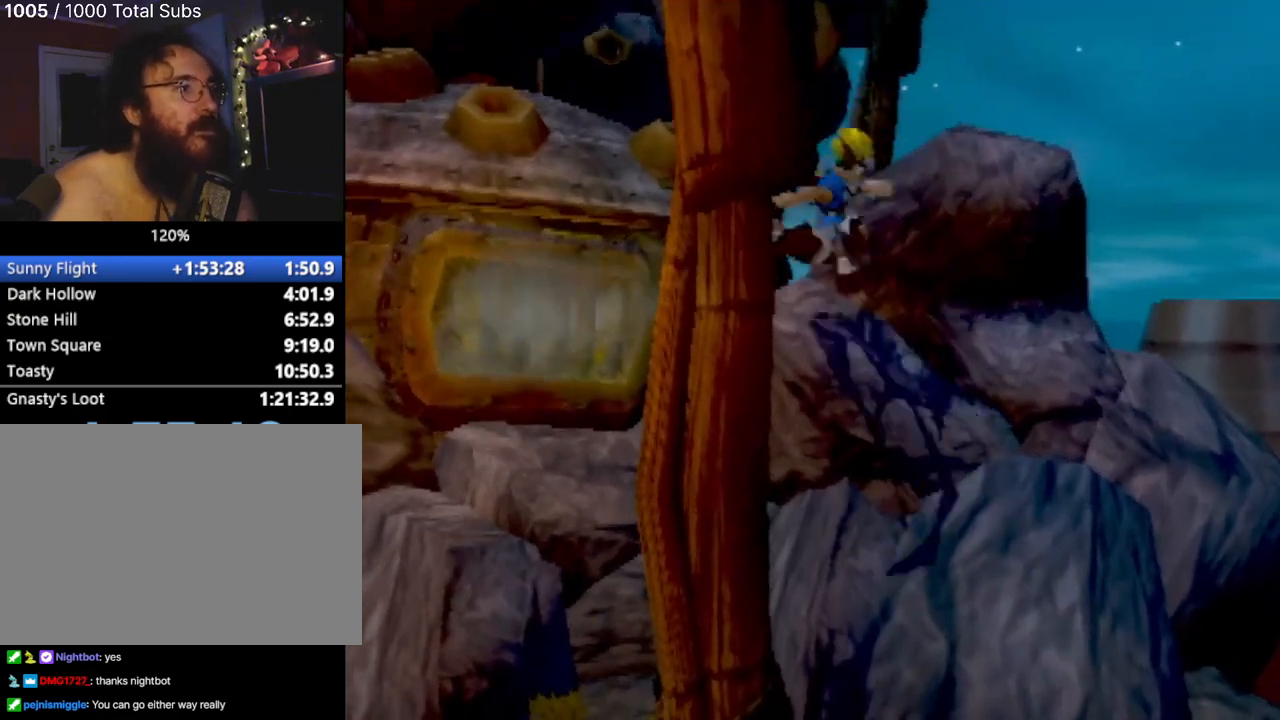
{"buttons": ["CIRCLE"], "left_stick": "up", "events": [[133, "CIRCLE", "up"], [234, "CROSS", "down"], [284, "left_stick", "up"], [500, "CIRCLE", "down"], [500, "CROSS", "up"]]}
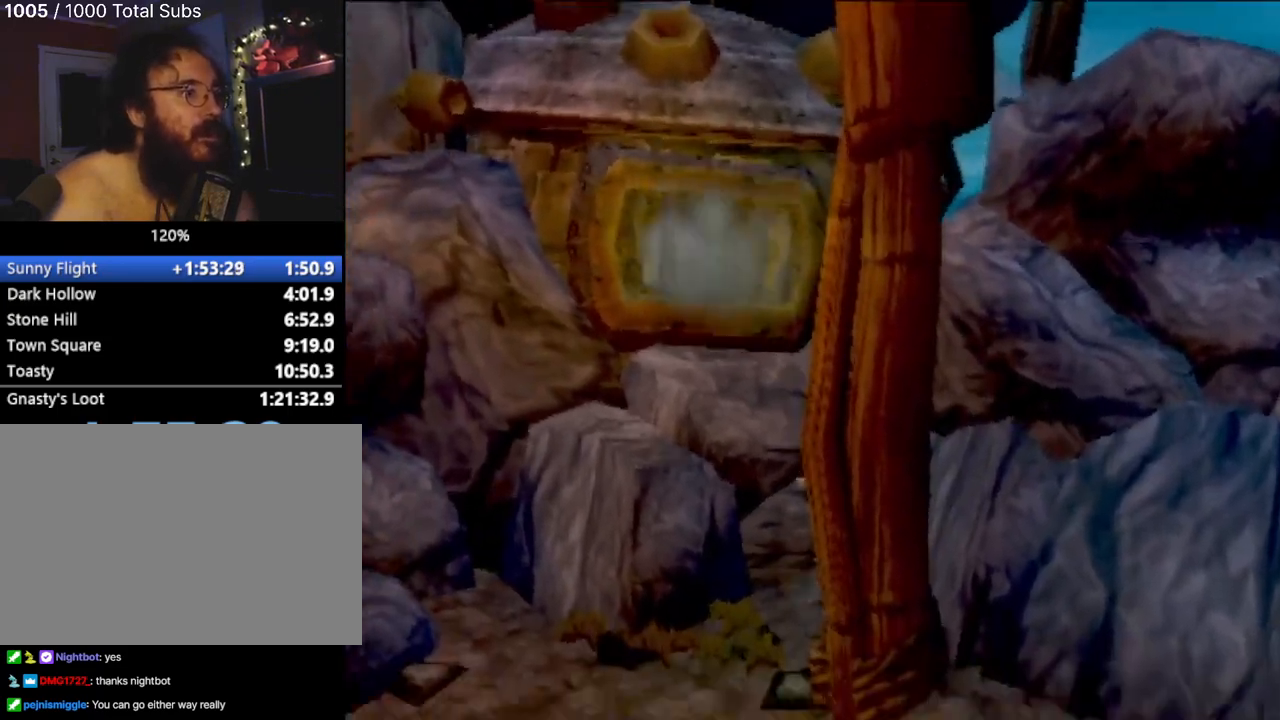
{"buttons": ["CROSS"], "left_stick": "up", "events": [[201, "CIRCLE", "up"], [368, "CROSS", "down"]]}
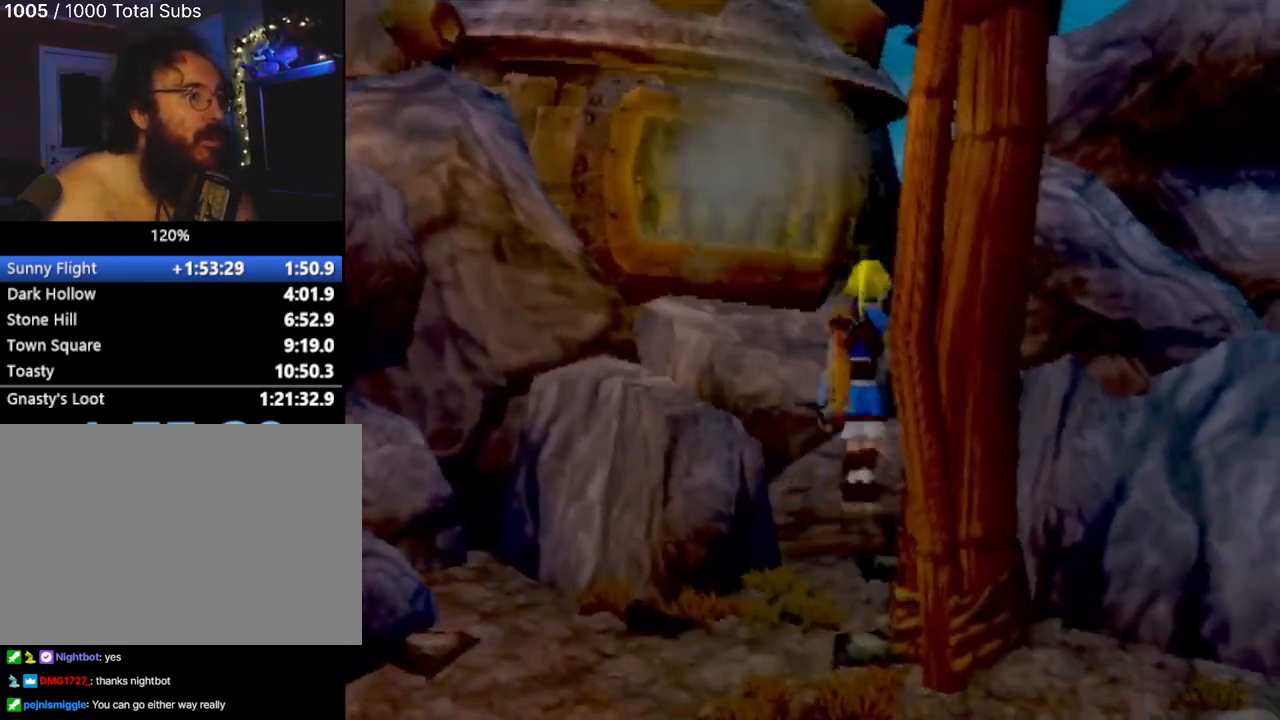
{"buttons": ["CROSS"], "left_stick": "up", "events": [[117, "CROSS", "up"], [234, "CROSS", "down"], [267, "left_stick", "up-left"], [484, "left_stick", "up"]]}
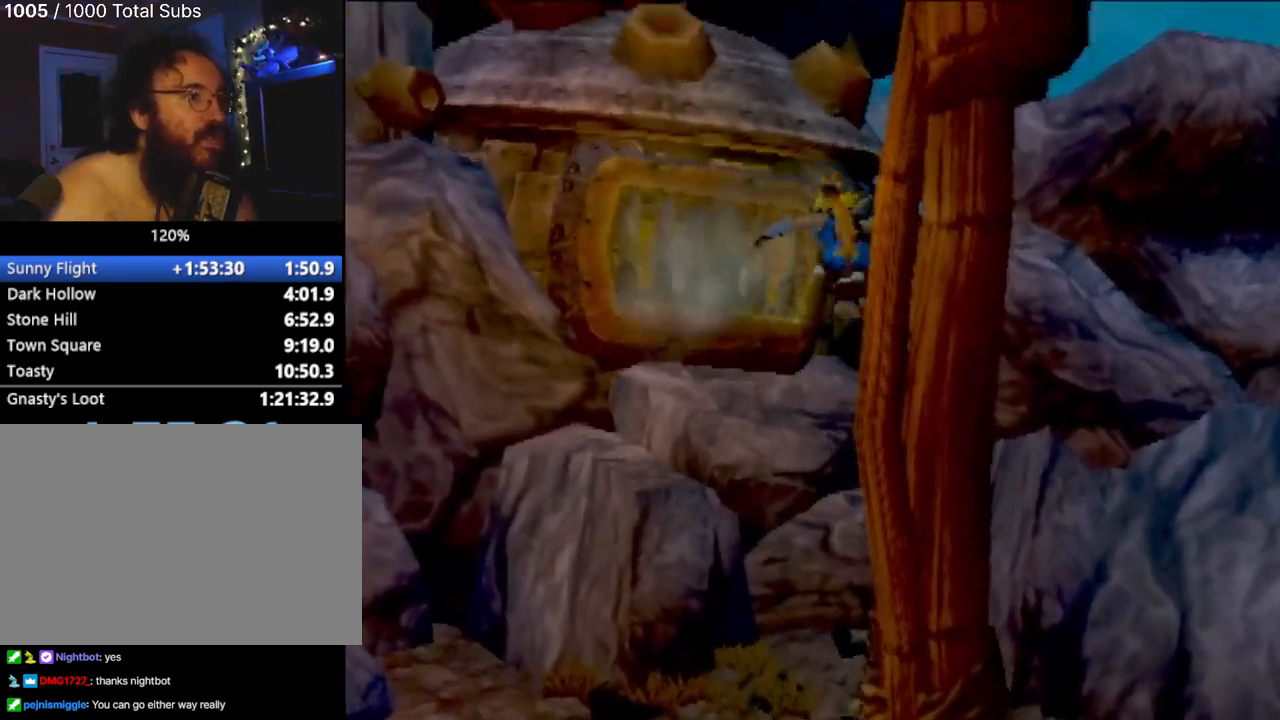
{"buttons": [], "left_stick": "up", "events": [[101, "CIRCLE", "down"], [101, "CROSS", "up"], [134, "CIRCLE", "up"], [151, "CIRCLE", "down"], [251, "CIRCLE", "up"]]}
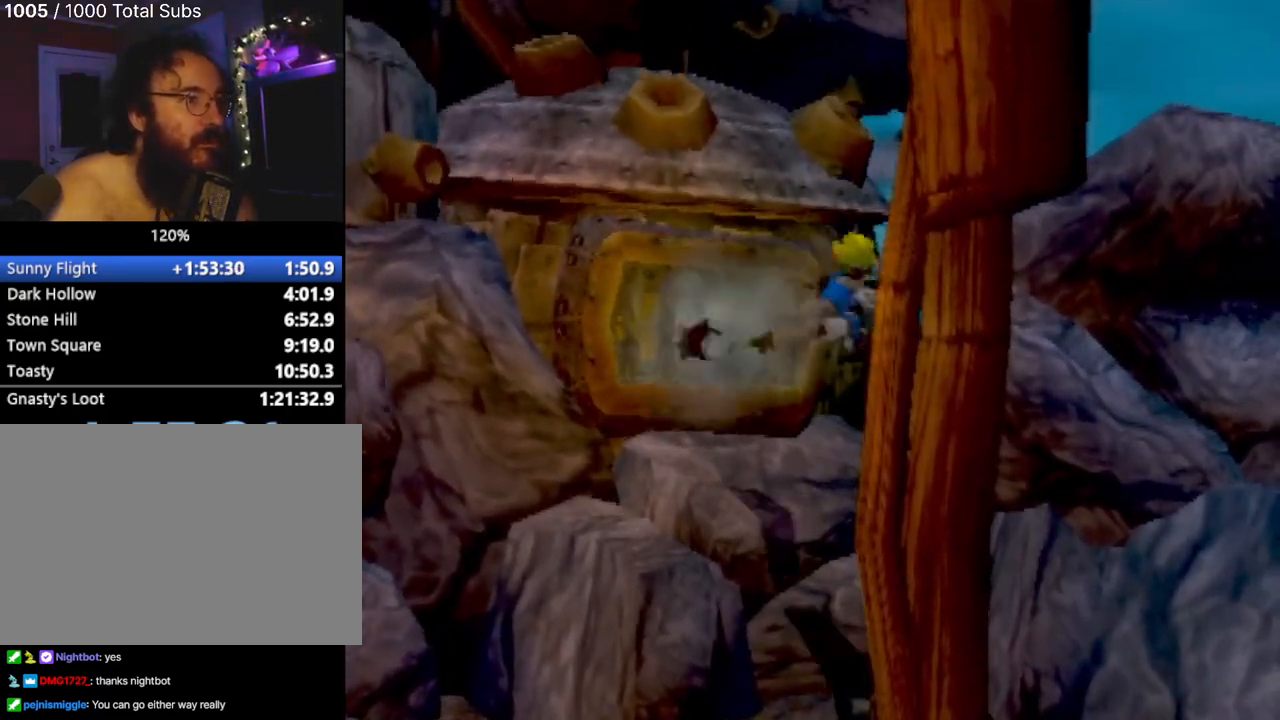
{"buttons": ["CROSS"], "left_stick": "up-right", "events": [[284, "CROSS", "down"], [434, "left_stick", "up-right"]]}
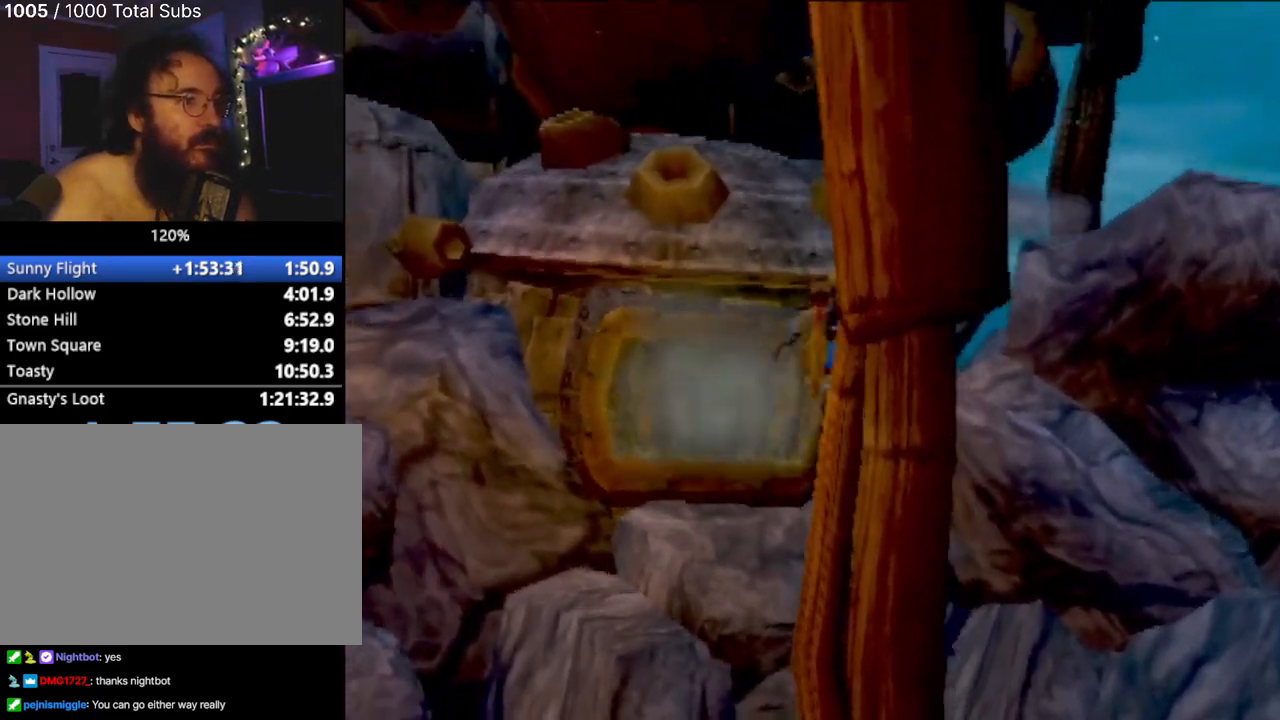
{"buttons": ["CIRCLE"], "left_stick": "right", "events": [[84, "CROSS", "up"], [84, "left_stick", "right"], [151, "CROSS", "down"], [418, "CIRCLE", "down"], [418, "CROSS", "up"]]}
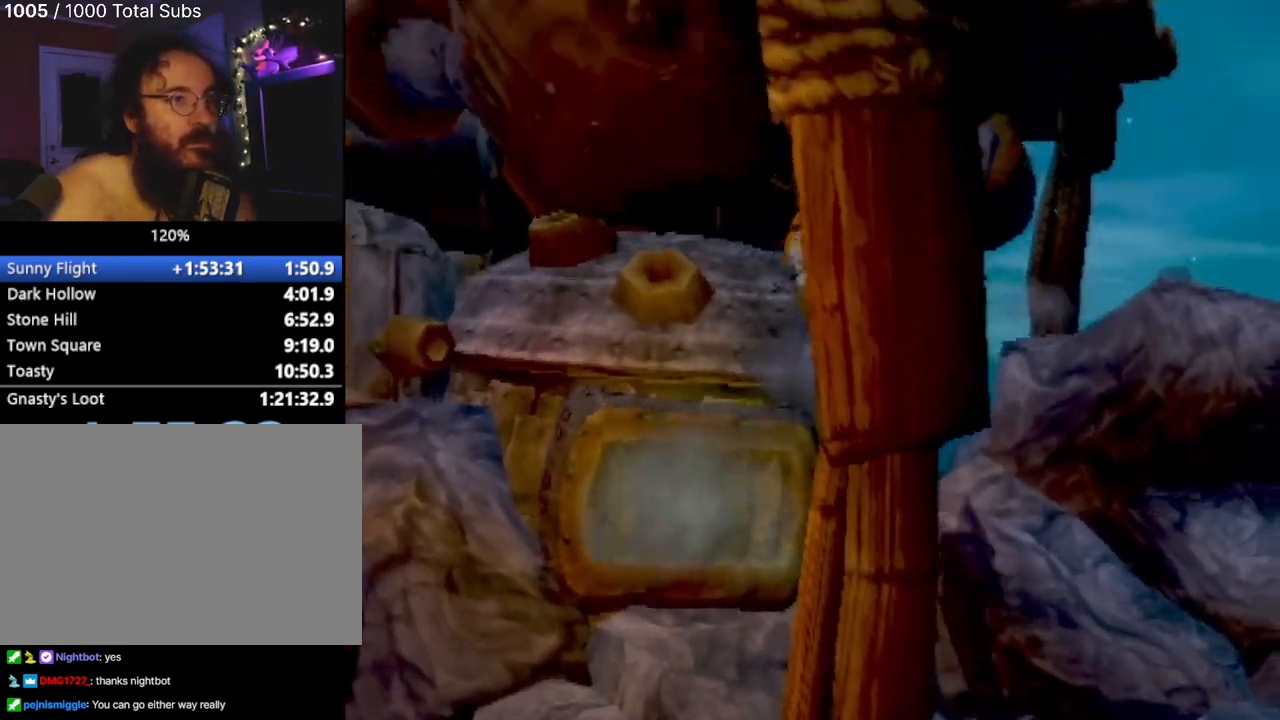
{"buttons": [], "left_stick": "up", "events": [[183, "left_stick", "up-right"], [384, "left_stick", "up"], [434, "CIRCLE", "up"]]}
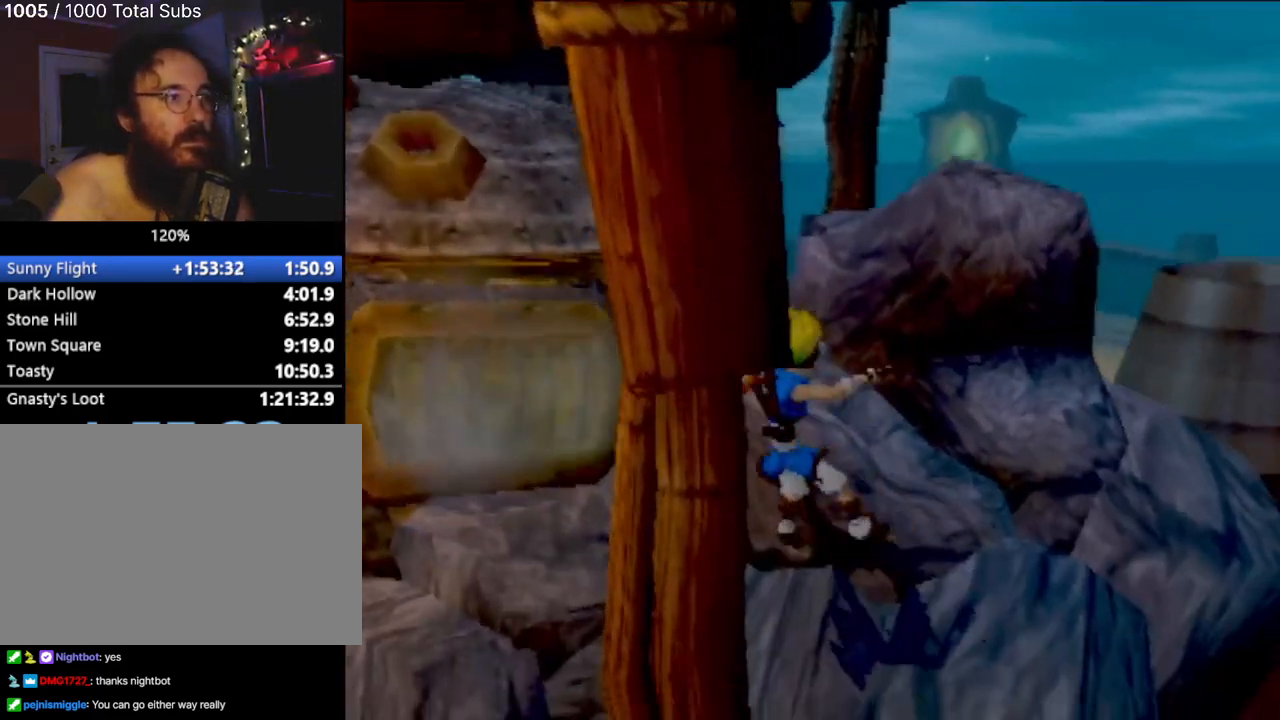
{"buttons": ["CROSS"], "left_stick": "up-right", "events": [[101, "CROSS", "down"], [151, "left_stick", "up-right"], [317, "CROSS", "up"], [468, "CROSS", "down"]]}
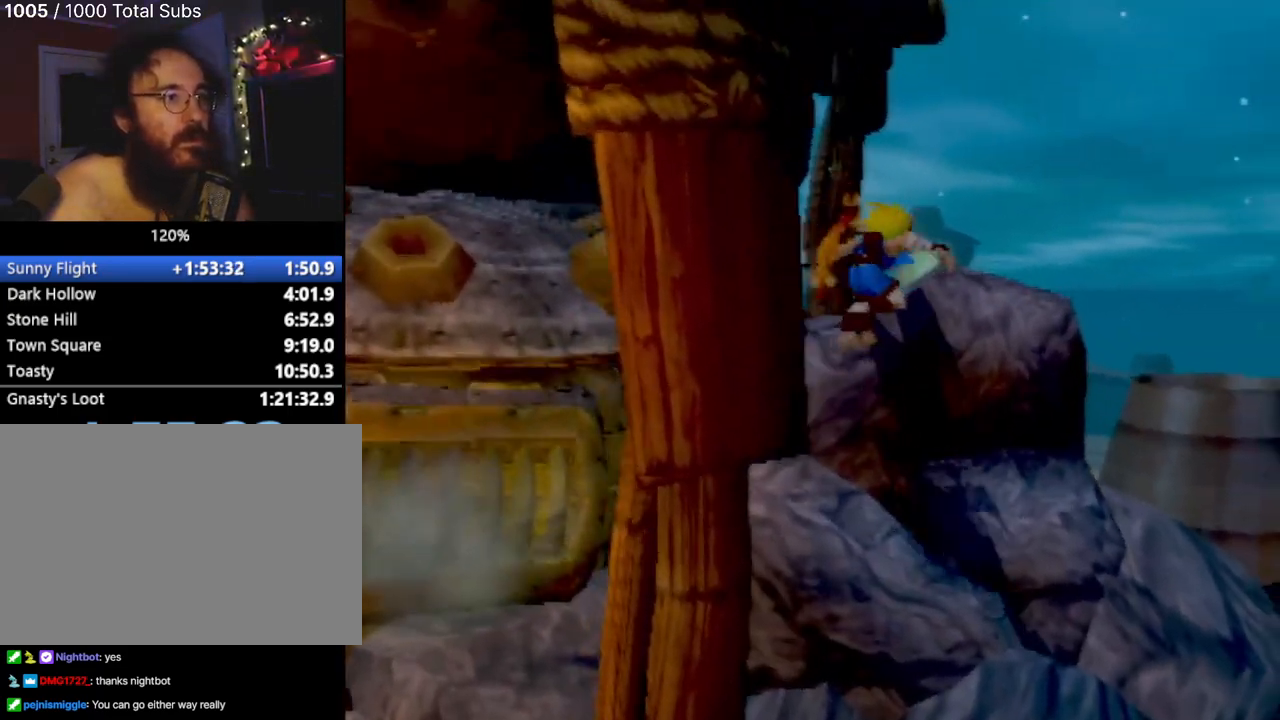
{"buttons": ["CIRCLE"], "left_stick": "up-left", "events": [[167, "CIRCLE", "down"], [183, "CROSS", "up"], [334, "left_stick", "up-left"]]}
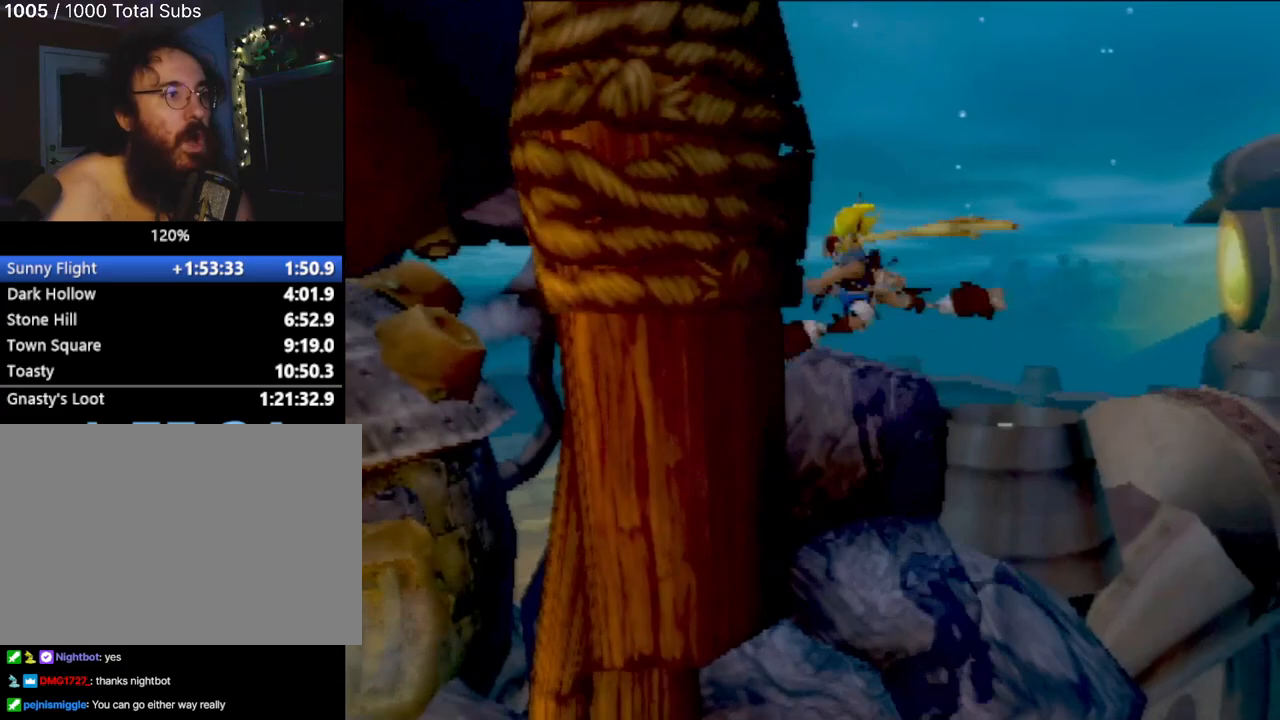
{"buttons": [], "left_stick": "up-left", "events": [[84, "CIRCLE", "up"], [101, "left_stick", "up"], [251, "left_stick", "up-left"]]}
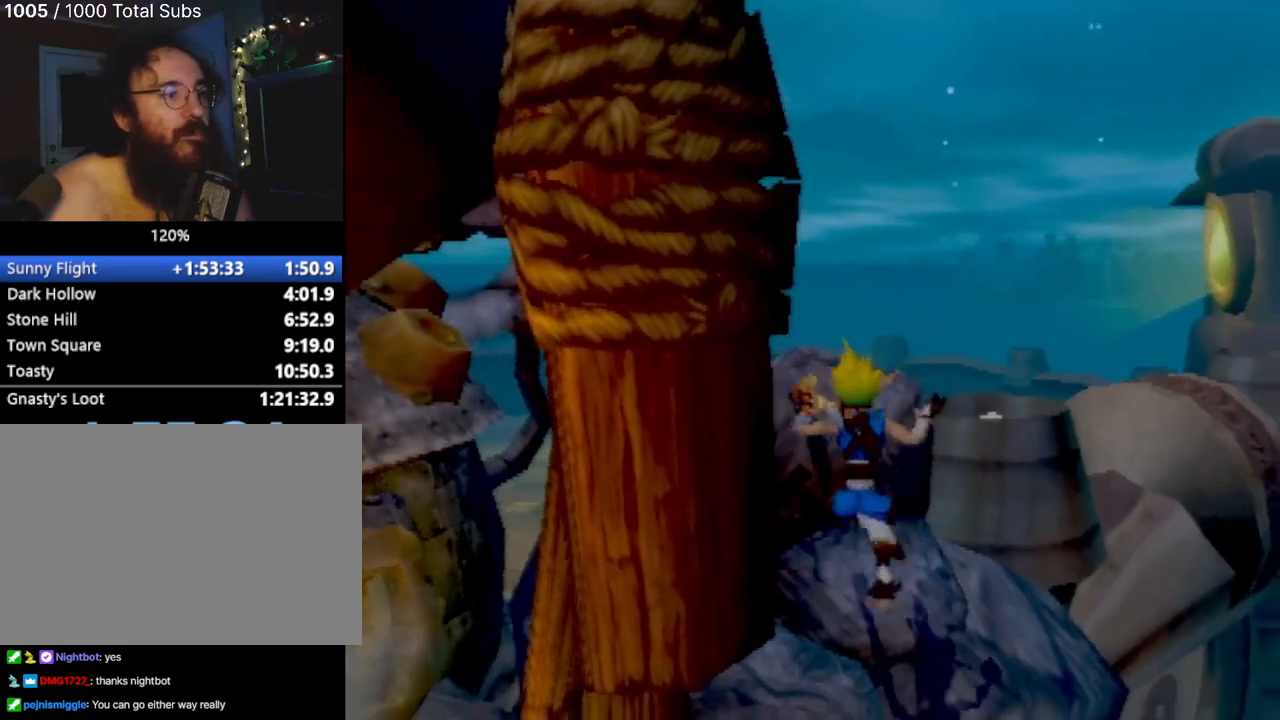
{"buttons": ["CROSS"], "left_stick": "up-left", "events": [[67, "CROSS", "down"], [67, "left_stick", "left"], [334, "CROSS", "up"], [400, "CROSS", "down"], [467, "left_stick", "up-left"]]}
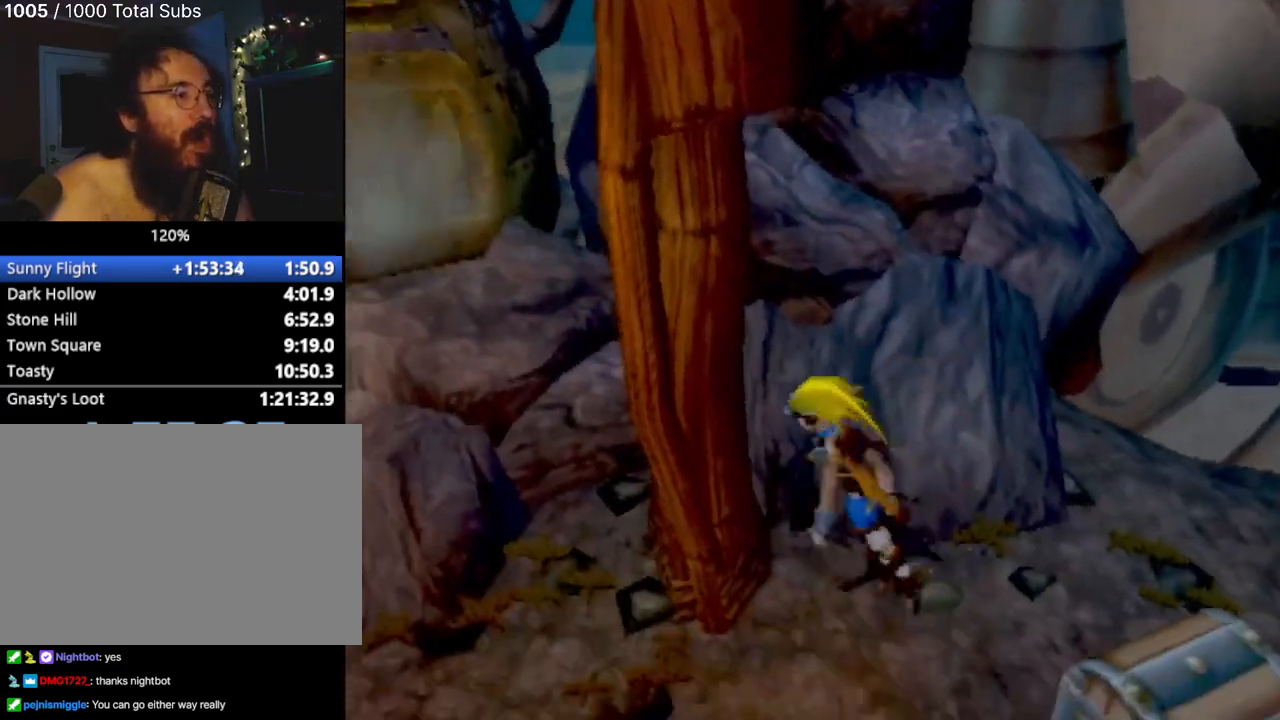
{"buttons": ["CIRCLE"], "left_stick": "up-left", "events": [[151, "CROSS", "up"], [217, "CROSS", "down"], [434, "CIRCLE", "down"], [484, "CROSS", "up"]]}
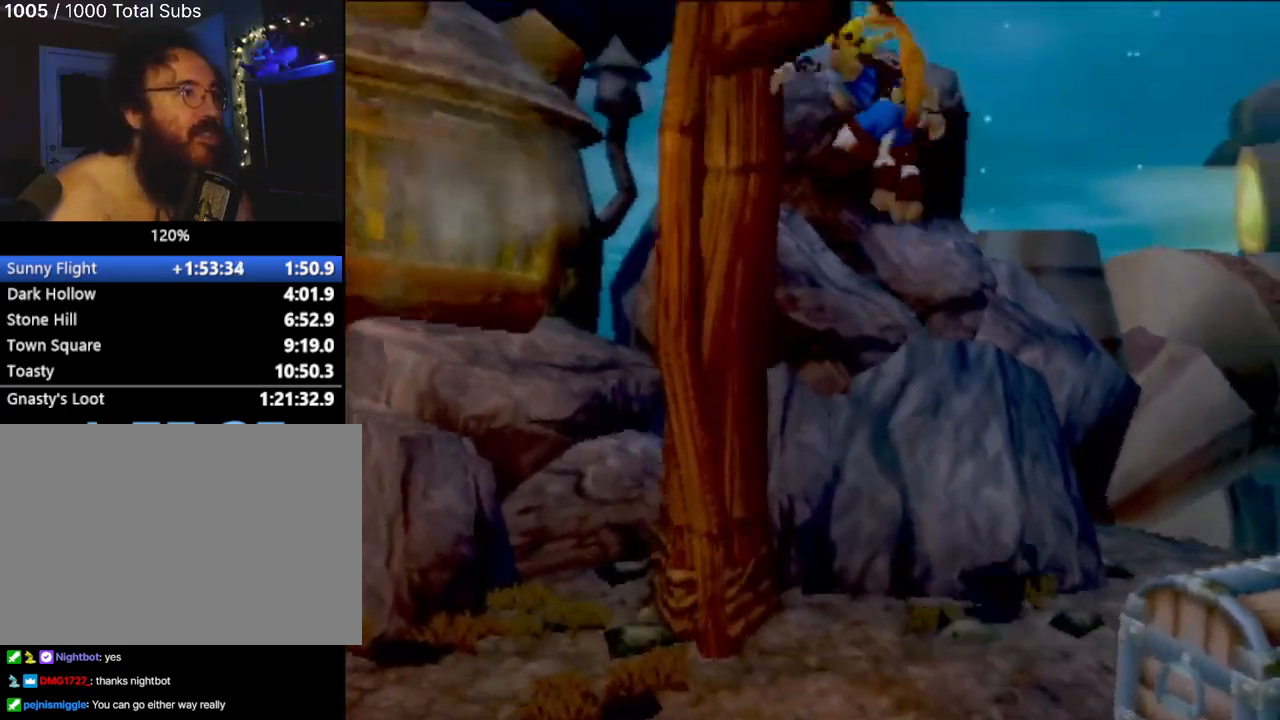
{"buttons": [], "left_stick": "down-left", "events": [[401, "CIRCLE", "up"], [401, "left_stick", "down-left"]]}
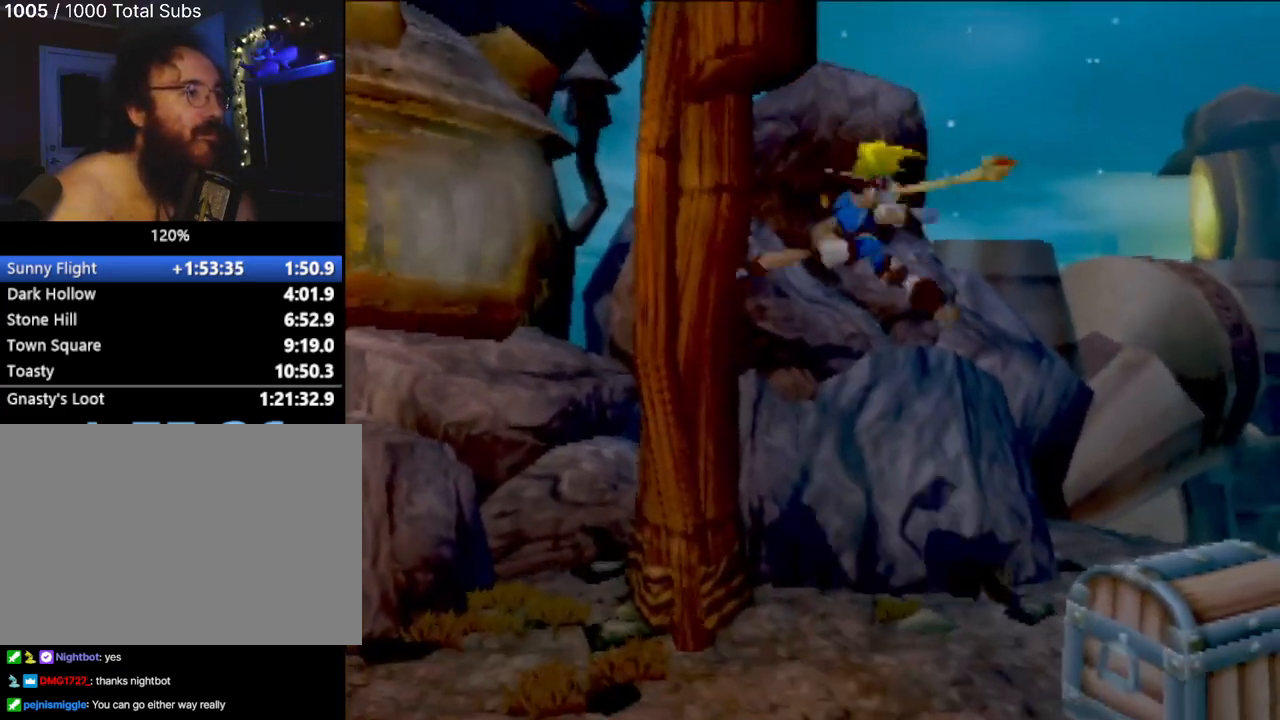
{"buttons": [], "left_stick": "up-left", "events": [[233, "left_stick", "left"], [417, "left_stick", "up-left"]]}
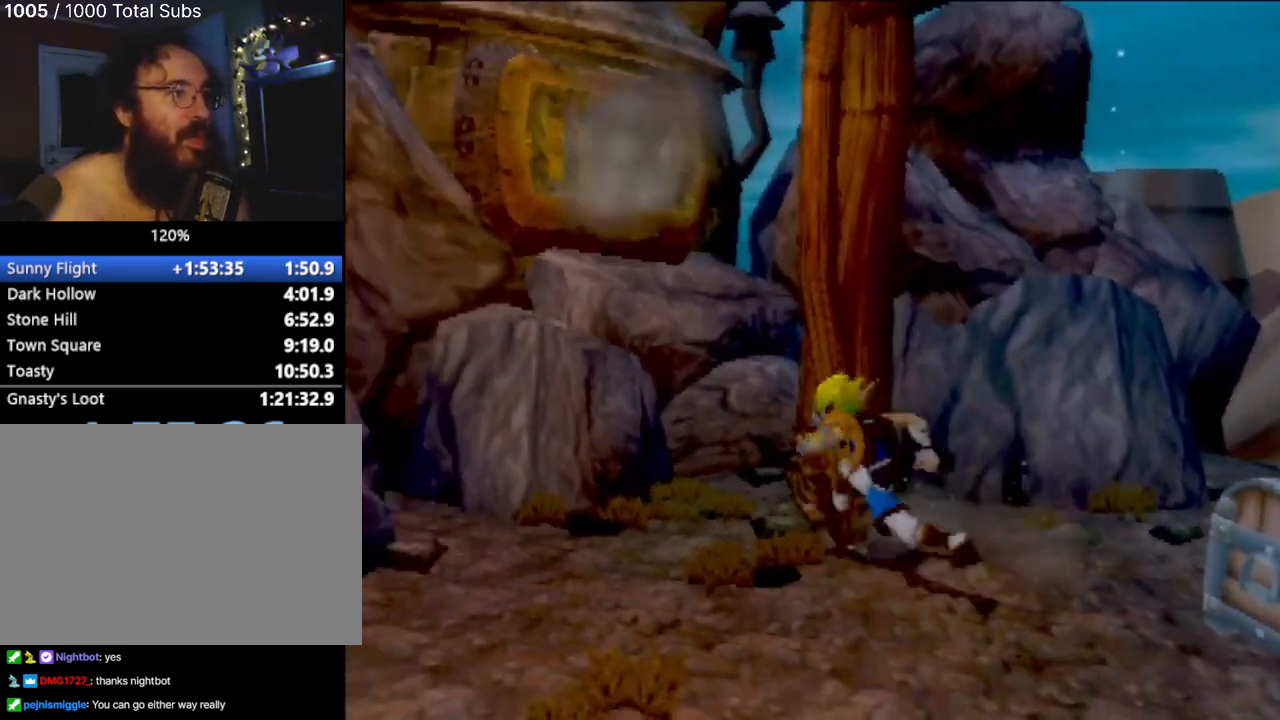
{"buttons": ["CROSS"], "left_stick": "up", "events": [[134, "CROSS", "down"], [200, "left_stick", "up"], [384, "CROSS", "up"], [501, "CROSS", "down"]]}
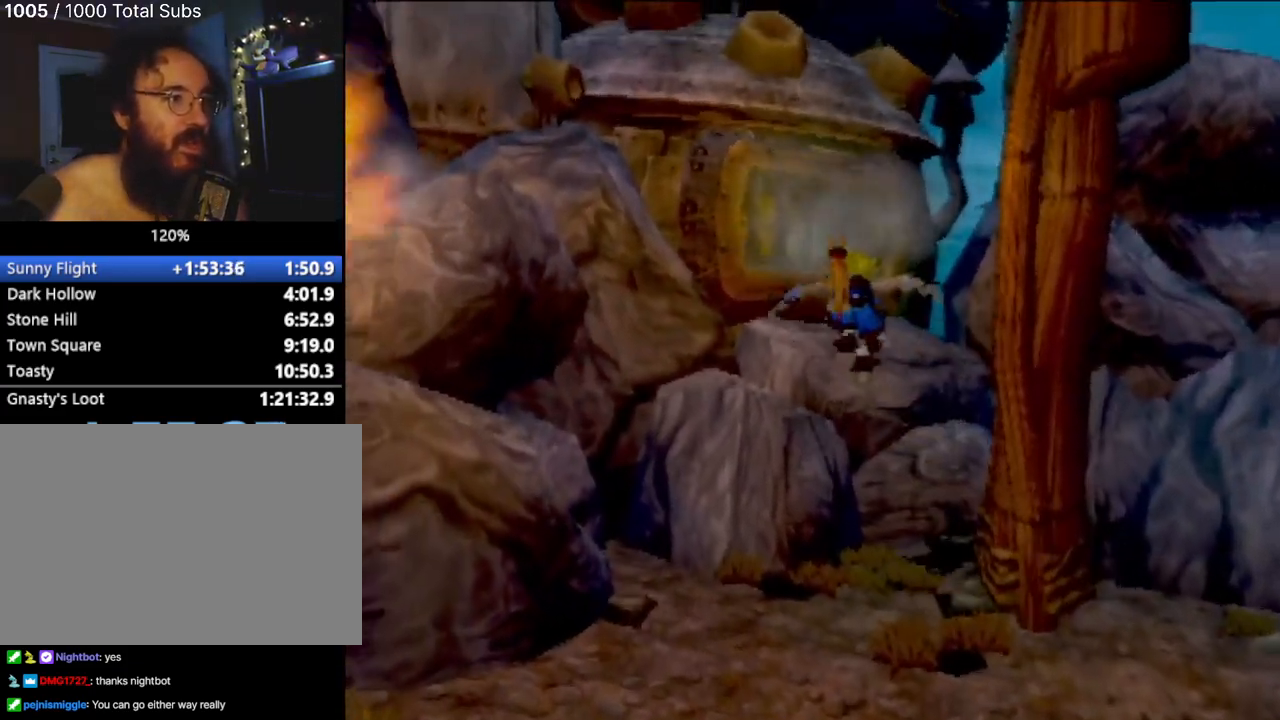
{"buttons": [], "left_stick": "up", "events": [[16, "left_stick", "up-right"], [167, "CIRCLE", "down"], [200, "CROSS", "up"], [233, "left_stick", "up"], [384, "CIRCLE", "up"]]}
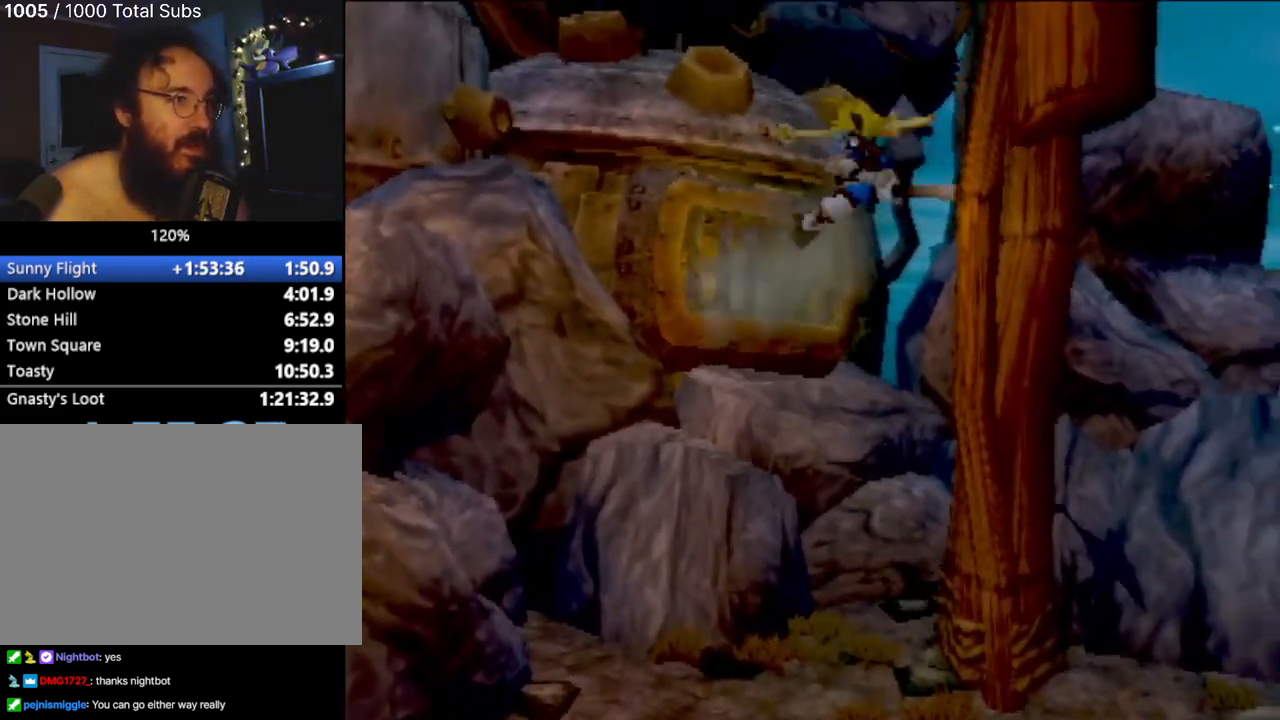
{"buttons": [], "left_stick": "center", "events": [[150, "left_stick", "up-right"], [401, "left_stick", "center"]]}
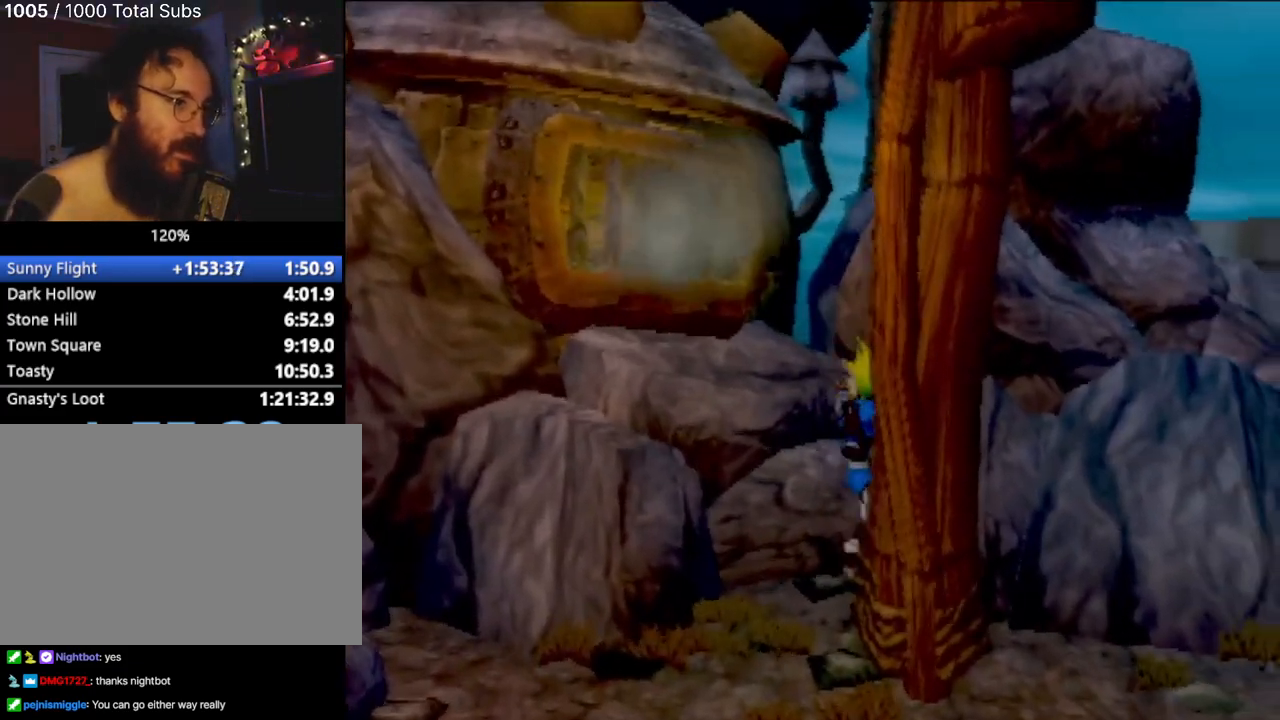
{"buttons": ["CROSS"], "left_stick": "up", "events": [[67, "CROSS", "down"], [150, "left_stick", "up-left"], [317, "CROSS", "up"], [384, "left_stick", "up"], [417, "CROSS", "down"]]}
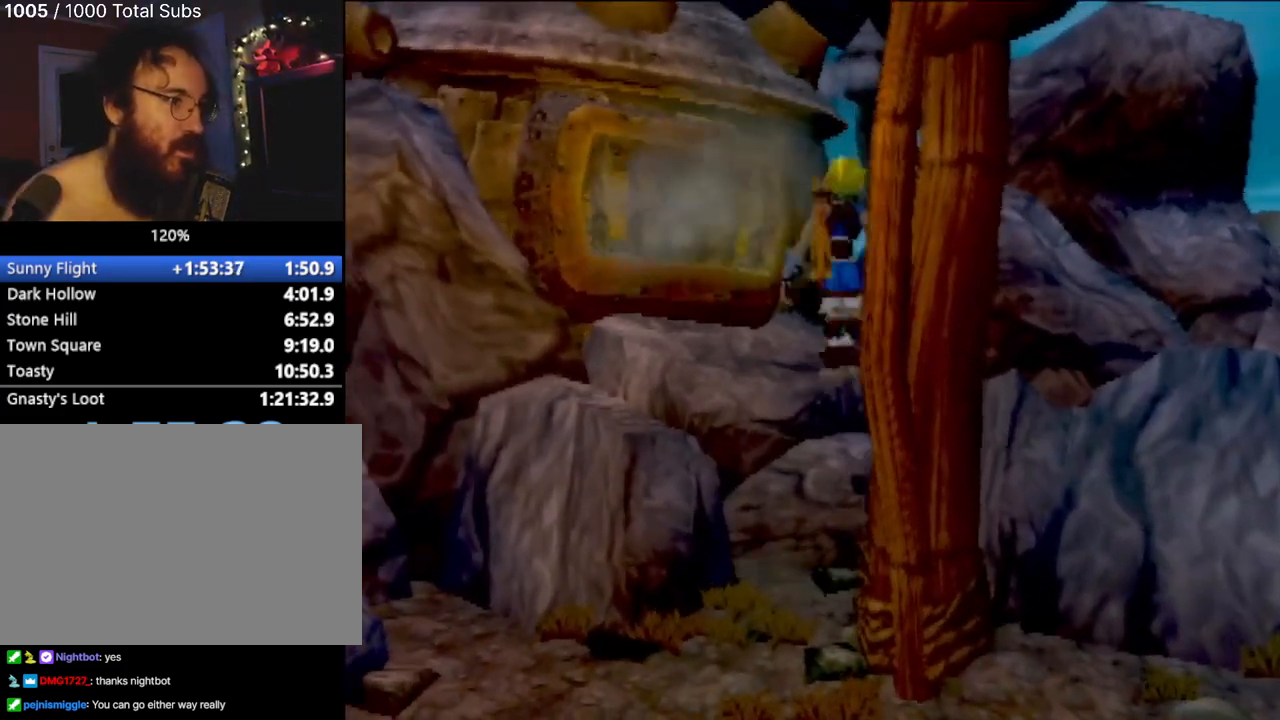
{"buttons": [], "left_stick": "up", "events": [[34, "left_stick", "up-left"], [200, "CIRCLE", "down"], [200, "left_stick", "up"], [251, "CROSS", "up"], [401, "CIRCLE", "up"]]}
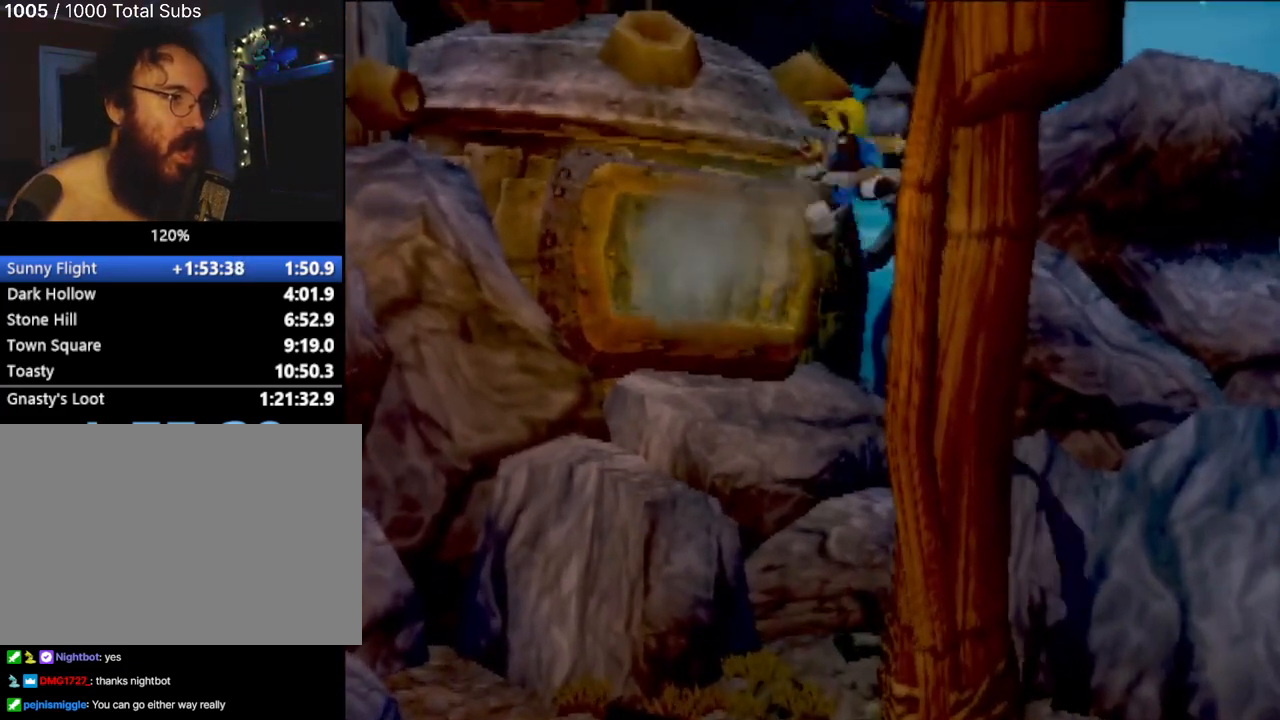
{"buttons": [], "left_stick": "center", "events": [[67, "left_stick", "up-left"], [467, "left_stick", "center"]]}
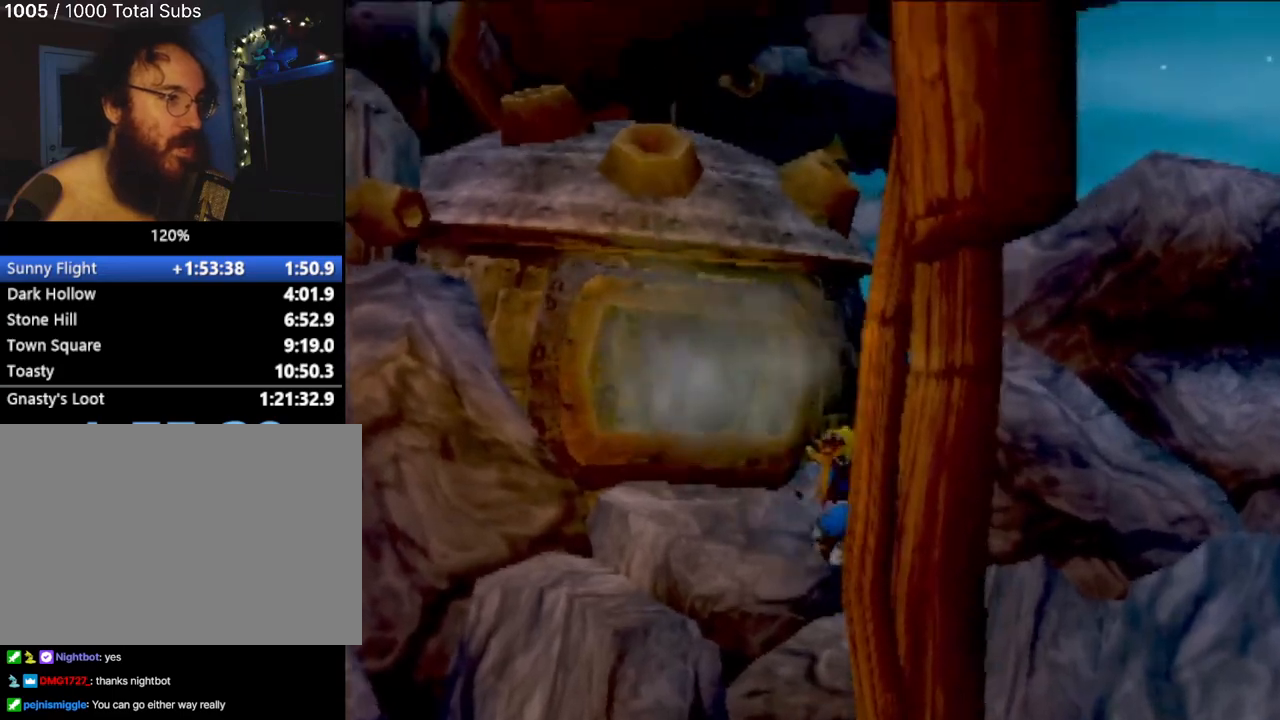
{"buttons": ["CROSS"], "left_stick": "right", "events": [[84, "CROSS", "down"], [100, "left_stick", "up-right"], [200, "left_stick", "right"], [301, "CROSS", "up"], [467, "CROSS", "down"]]}
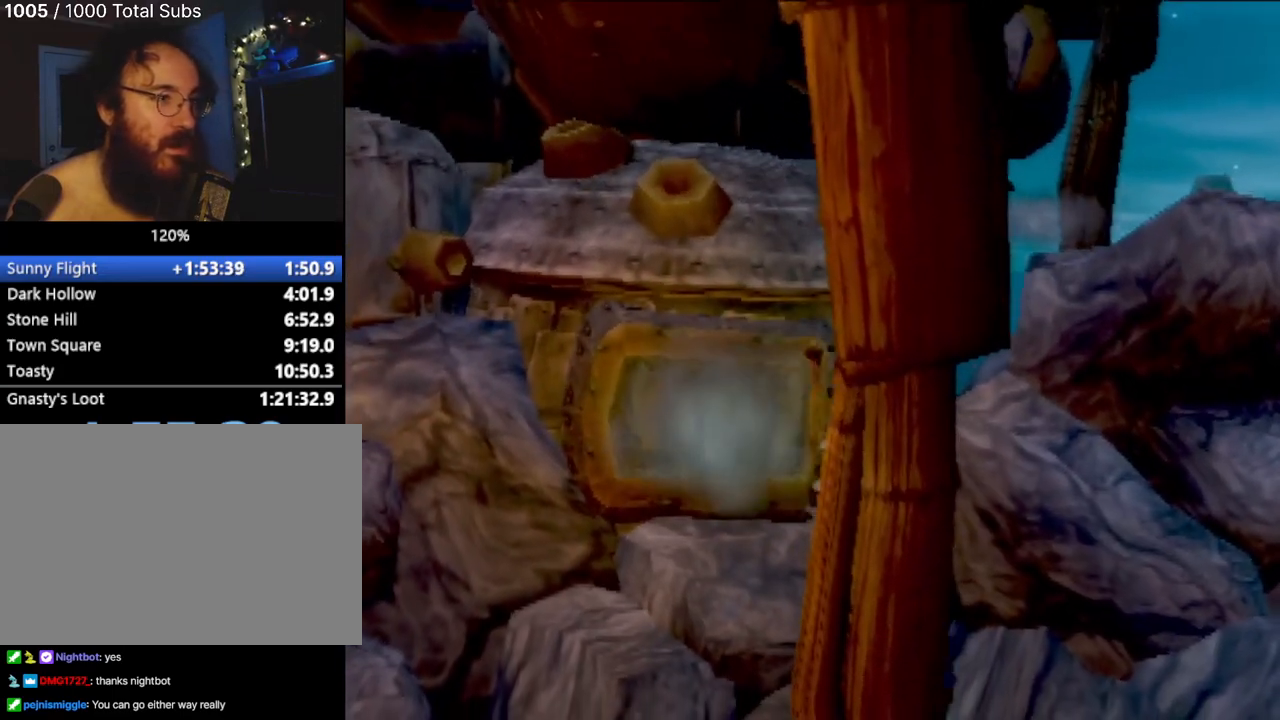
{"buttons": ["CROSS", "CIRCLE"], "left_stick": "up-right", "events": [[167, "CROSS", "up"], [283, "CROSS", "down"], [417, "CIRCLE", "down"], [434, "left_stick", "up-right"]]}
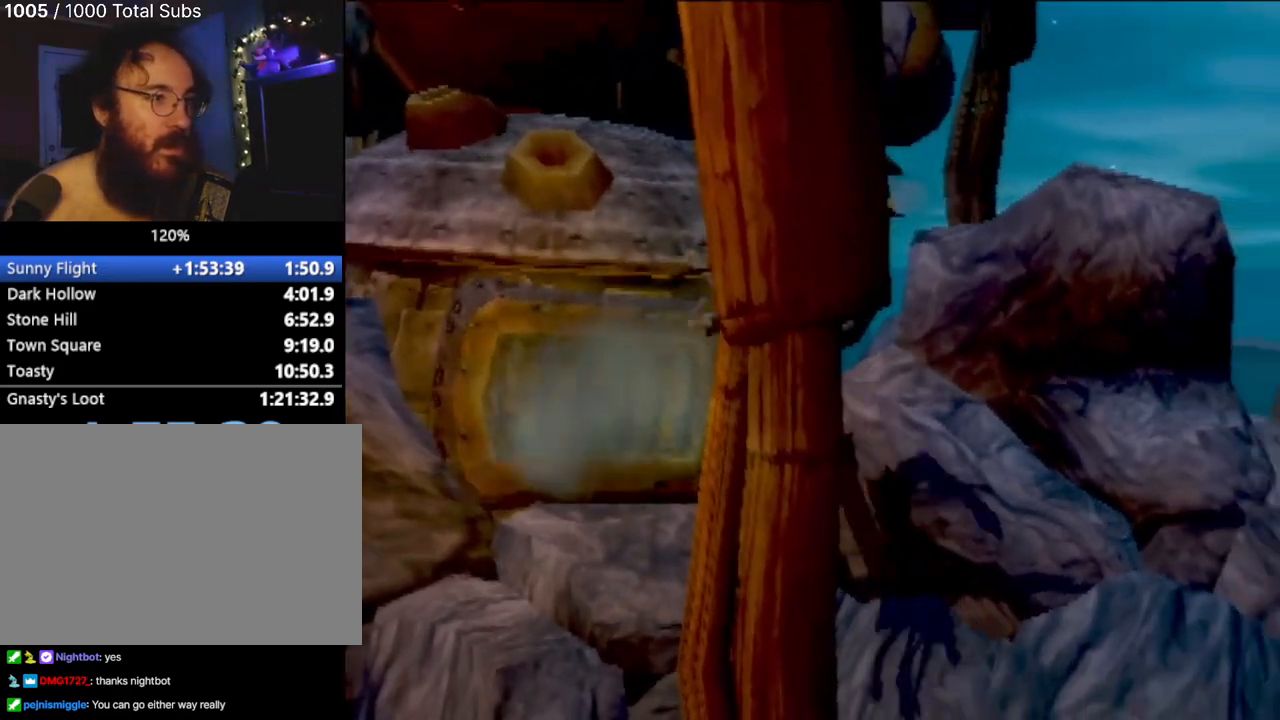
{"buttons": [], "left_stick": "up", "events": [[50, "left_stick", "up"], [134, "CROSS", "up"], [150, "CIRCLE", "up"]]}
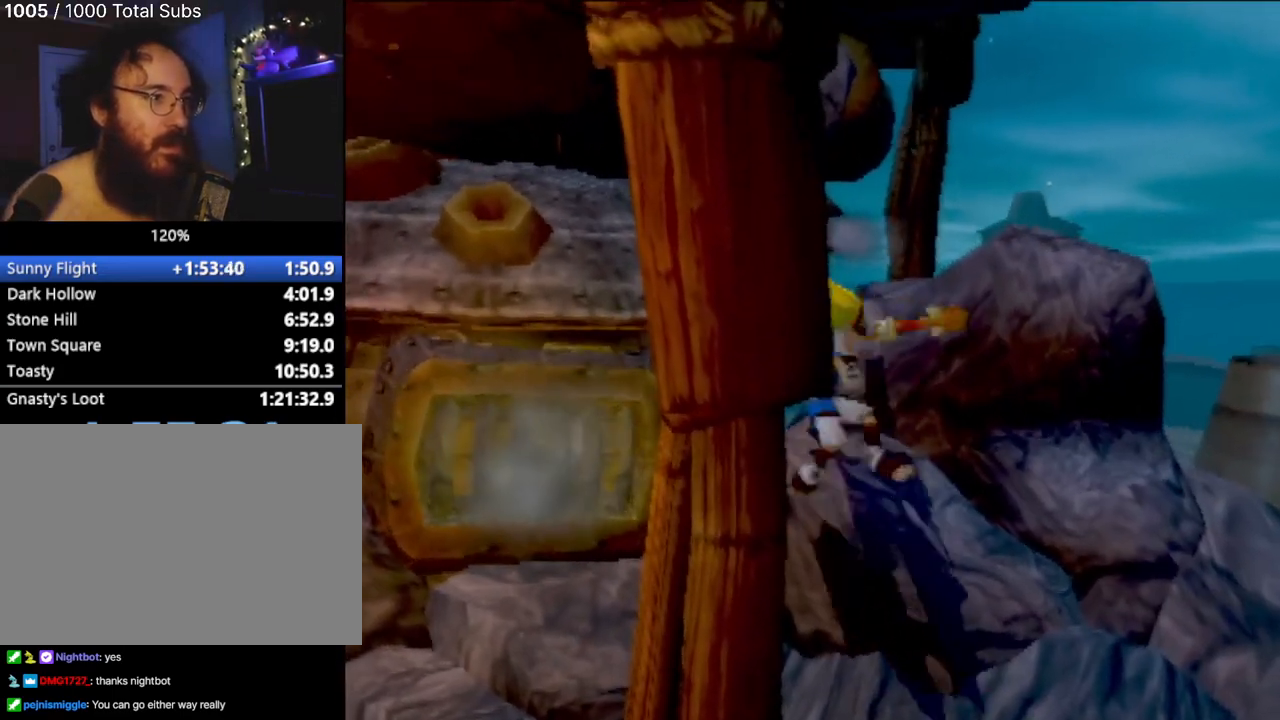
{"buttons": [], "left_stick": "up-left", "events": [[50, "CROSS", "down"], [50, "left_stick", "up-right"], [283, "CROSS", "up"], [283, "left_stick", "up"], [384, "left_stick", "up-left"]]}
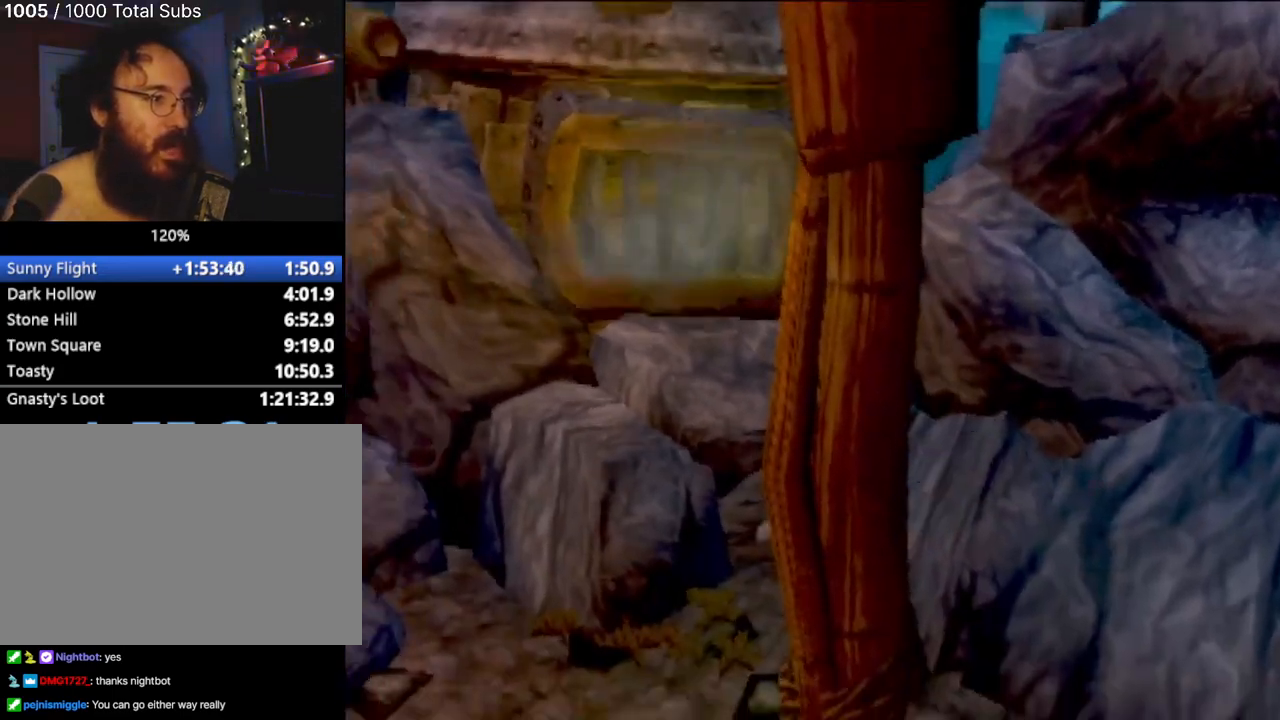
{"buttons": ["CROSS"], "left_stick": "up", "events": [[34, "CROSS", "down"], [50, "left_stick", "up"], [251, "CROSS", "up"], [401, "CROSS", "down"]]}